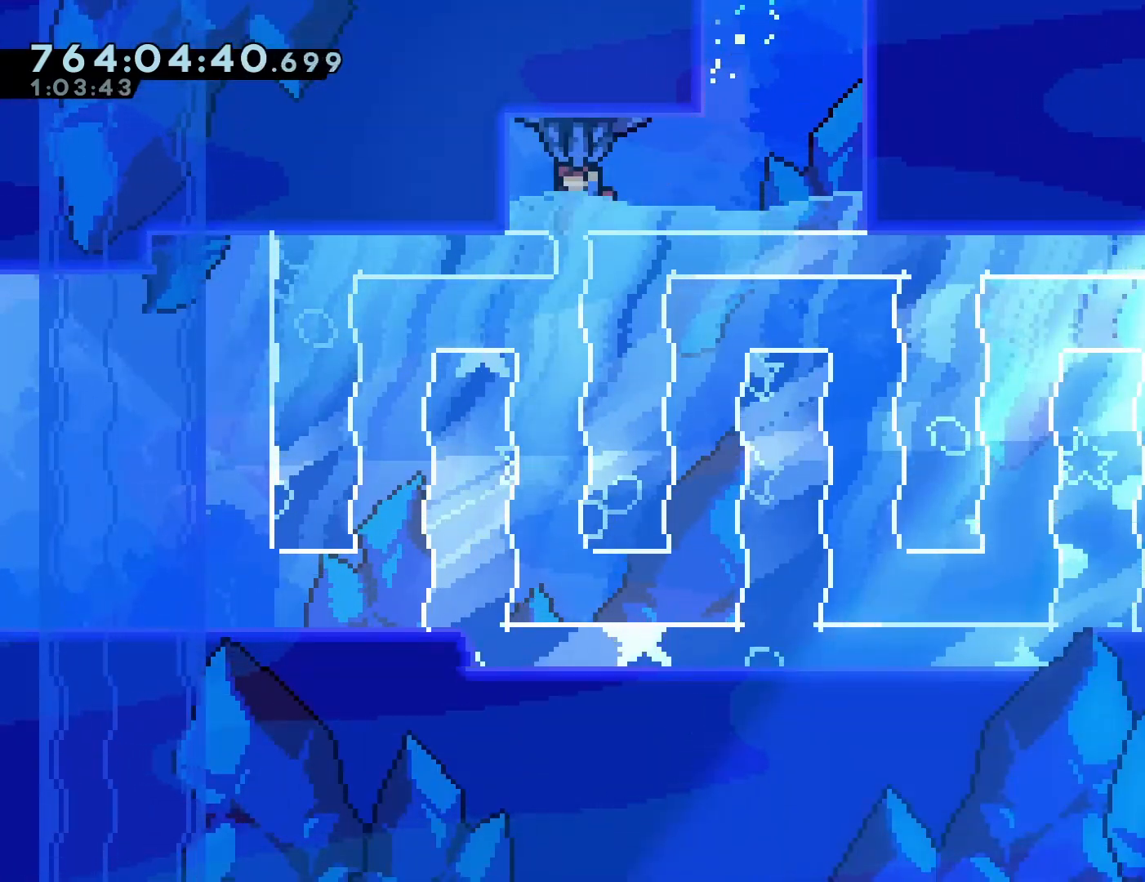
Gameplay with a controller (PlayStation layout); each line is a JSON object with the inputs held at the frame after it. "events" lists button and stick changes between this image and that frame as [ms after this image, input, new state], when the widget could be followed in between. Not read: L3 R2 R3 right_stick.
{"buttons": ["R1"], "left_stick": "center", "events": [[183, "DPAD_DOWN", "down"], [467, "DPAD_DOWN", "up"]]}
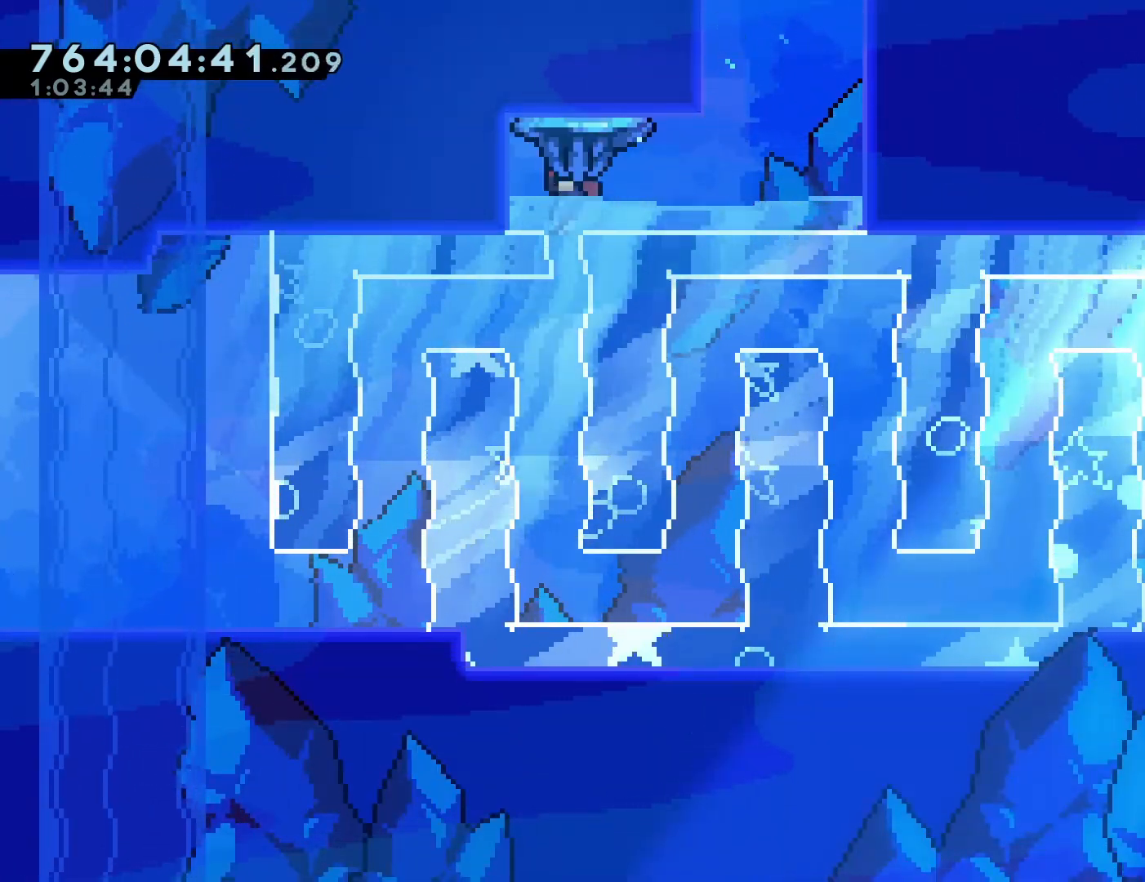
{"buttons": ["R1", "DPAD_DOWN"], "left_stick": "center", "events": [[233, "DPAD_LEFT", "down"], [283, "DPAD_LEFT", "up"], [367, "DPAD_DOWN", "down"]]}
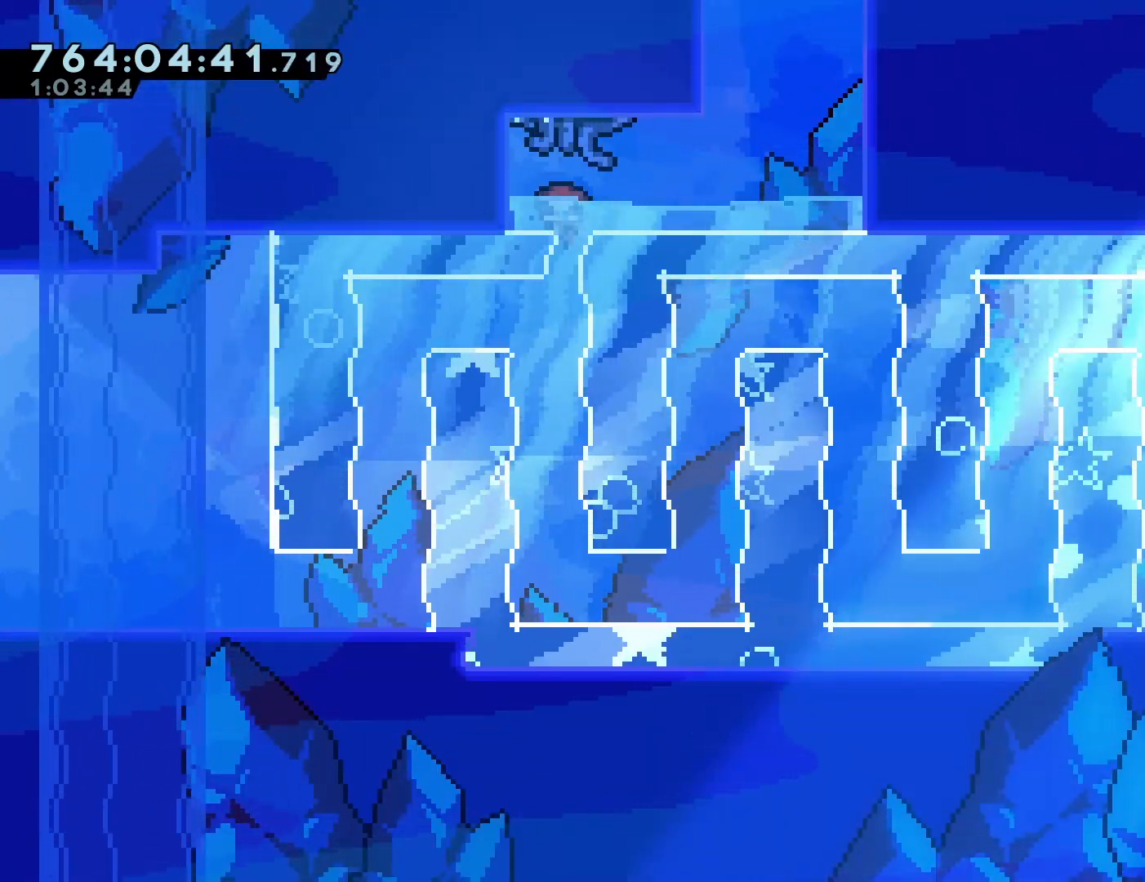
{"buttons": ["DPAD_DOWN"], "left_stick": "center", "events": [[100, "R1", "up"]]}
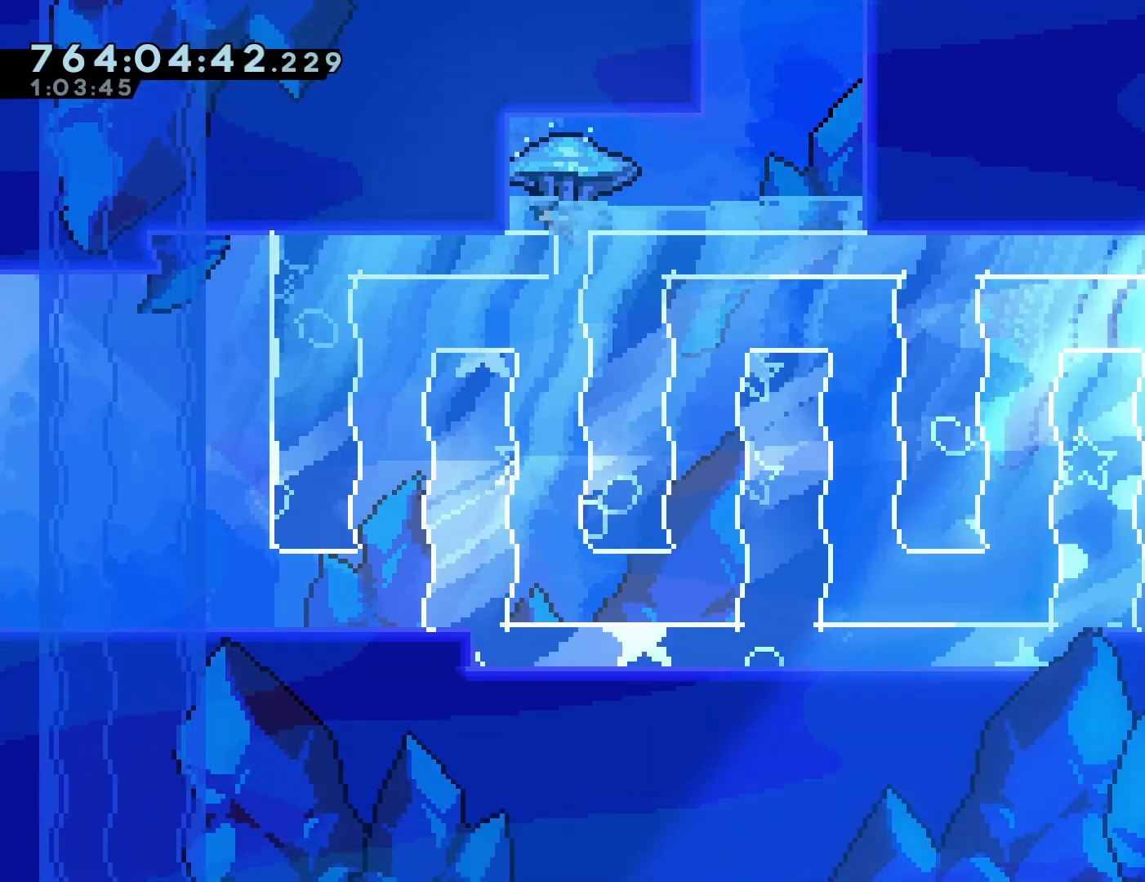
{"buttons": ["DPAD_DOWN"], "left_stick": "center", "events": [[167, "SQUARE", "down"], [283, "SQUARE", "up"]]}
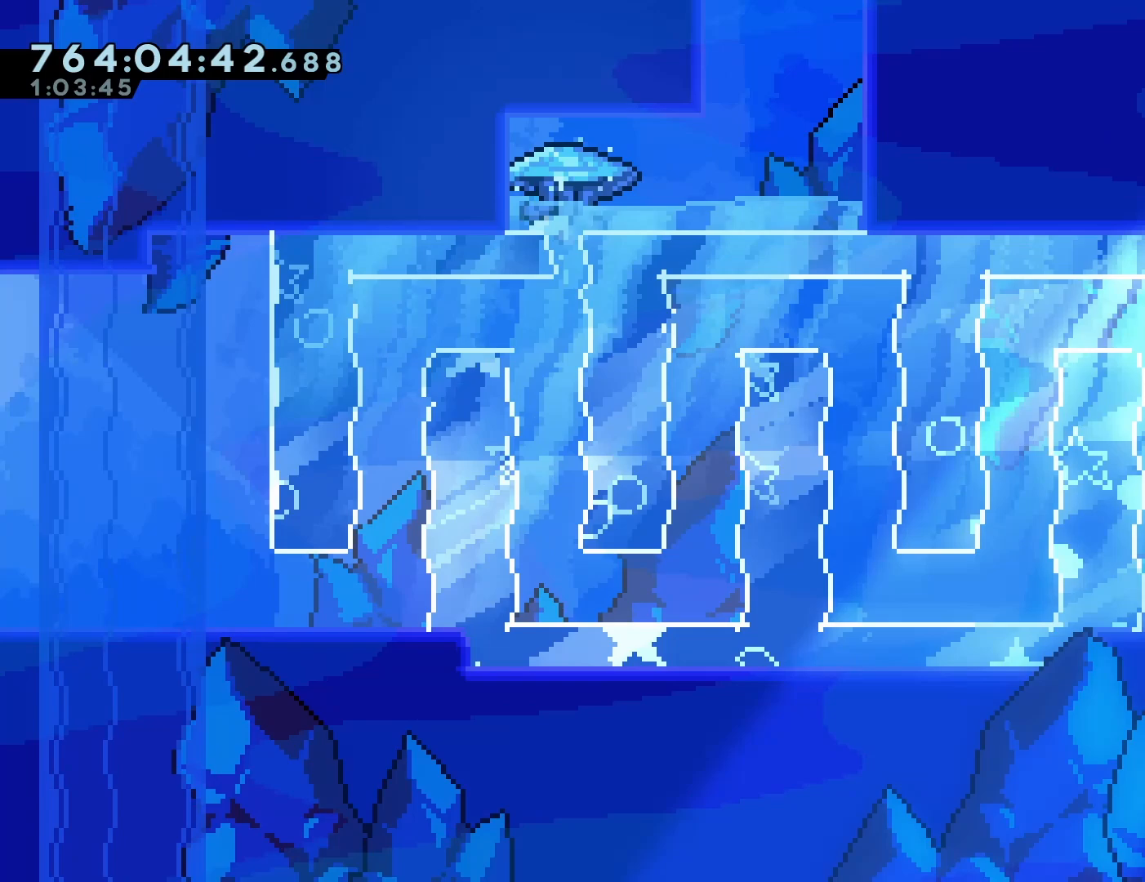
{"buttons": ["CROSS", "SQUARE", "DPAD_DOWN"], "left_stick": "center", "events": [[133, "DPAD_DOWN", "up"], [283, "DPAD_DOWN", "down"], [333, "CROSS", "down"], [400, "SQUARE", "down"]]}
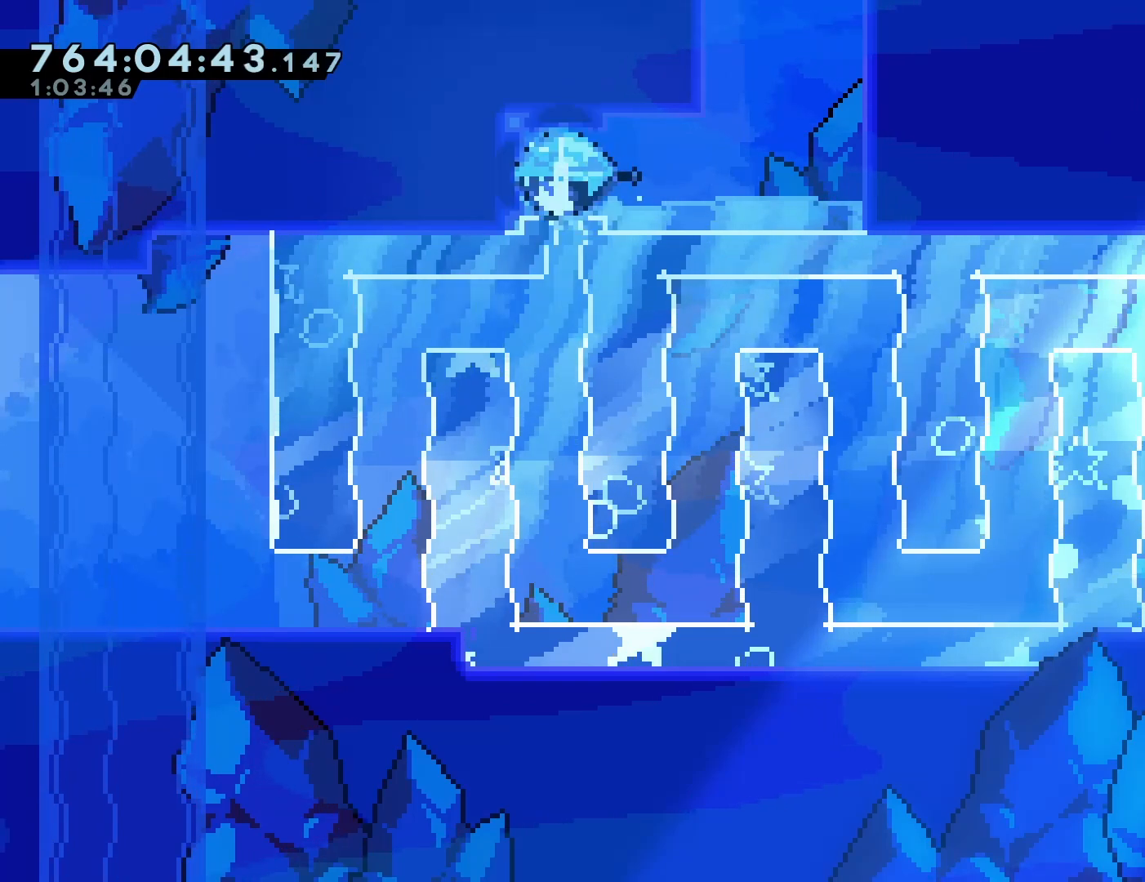
{"buttons": ["DPAD_UP"], "left_stick": "center", "events": [[33, "CROSS", "up"], [67, "SQUARE", "up"], [133, "DPAD_DOWN", "up"], [433, "DPAD_UP", "down"]]}
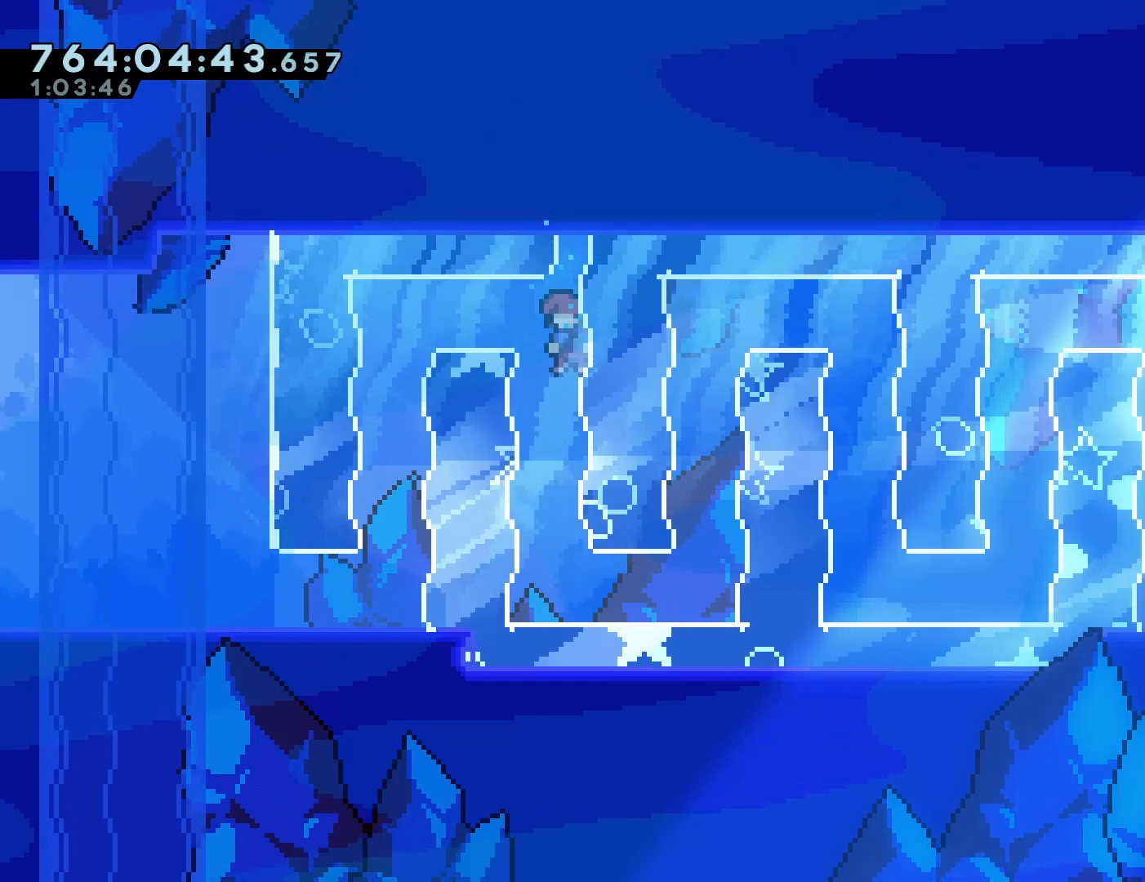
{"buttons": ["R1", "DPAD_DOWN"], "left_stick": "center", "events": [[200, "DPAD_UP", "up"], [300, "SQUARE", "down"], [350, "DPAD_DOWN", "down"], [450, "R1", "down"], [467, "SQUARE", "up"]]}
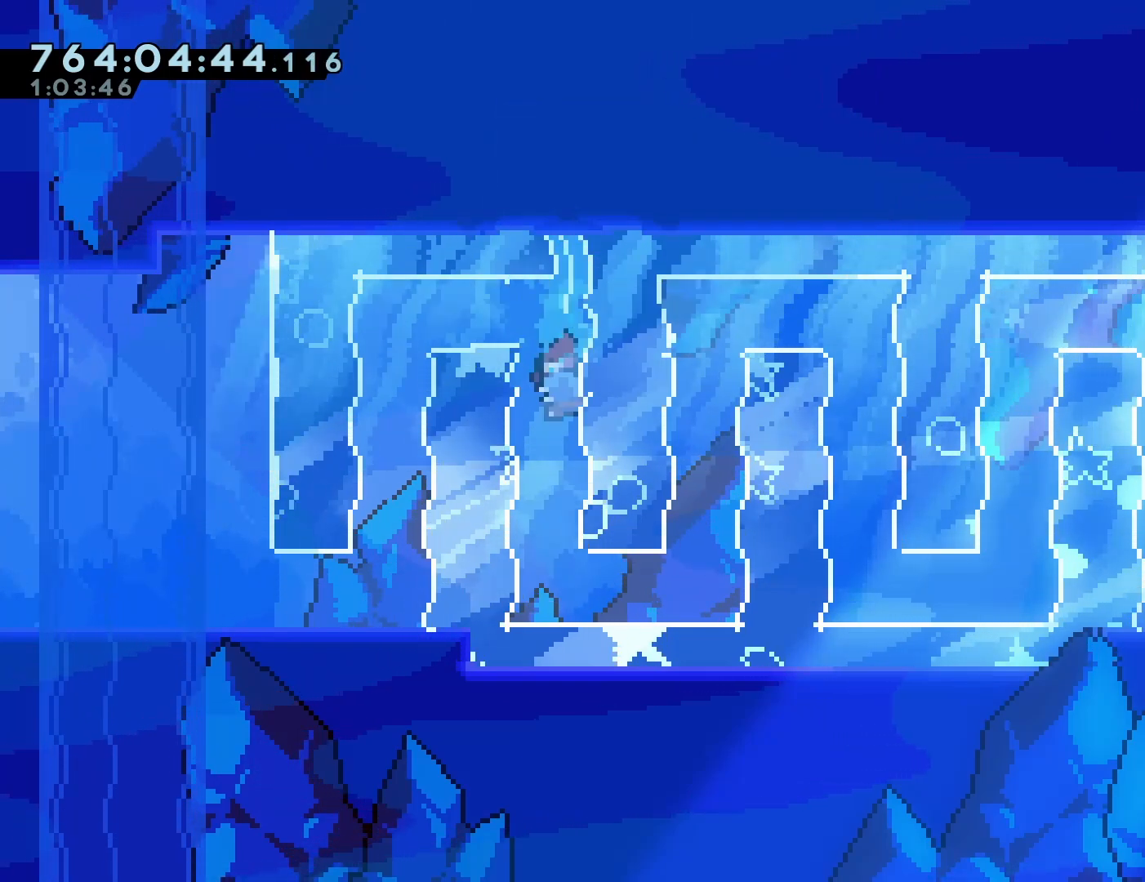
{"buttons": ["DPAD_UP"], "left_stick": "center", "events": [[50, "DPAD_DOWN", "up"], [267, "DPAD_UP", "down"], [267, "R1", "up"]]}
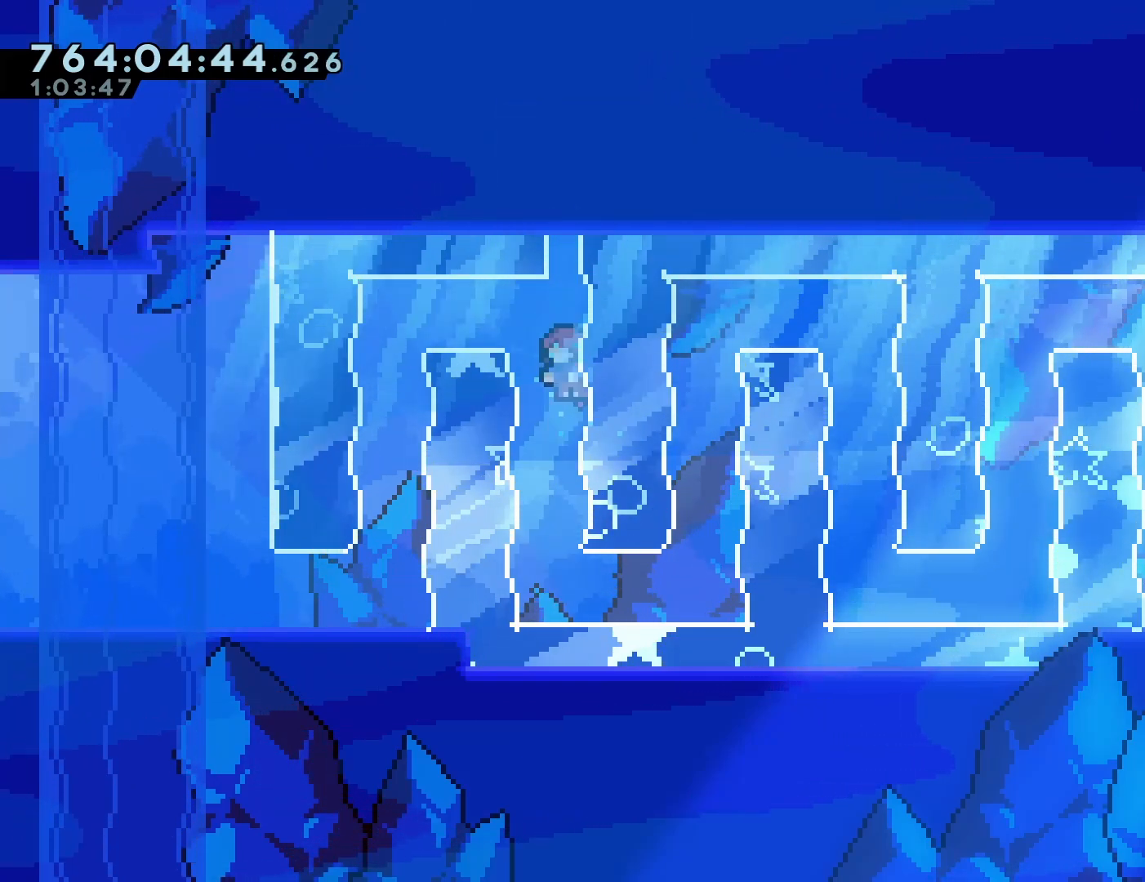
{"buttons": ["SQUARE", "R1", "DPAD_DOWN"], "left_stick": "center", "events": [[383, "DPAD_UP", "up"], [417, "DPAD_DOWN", "down"], [417, "SQUARE", "down"], [483, "R1", "down"]]}
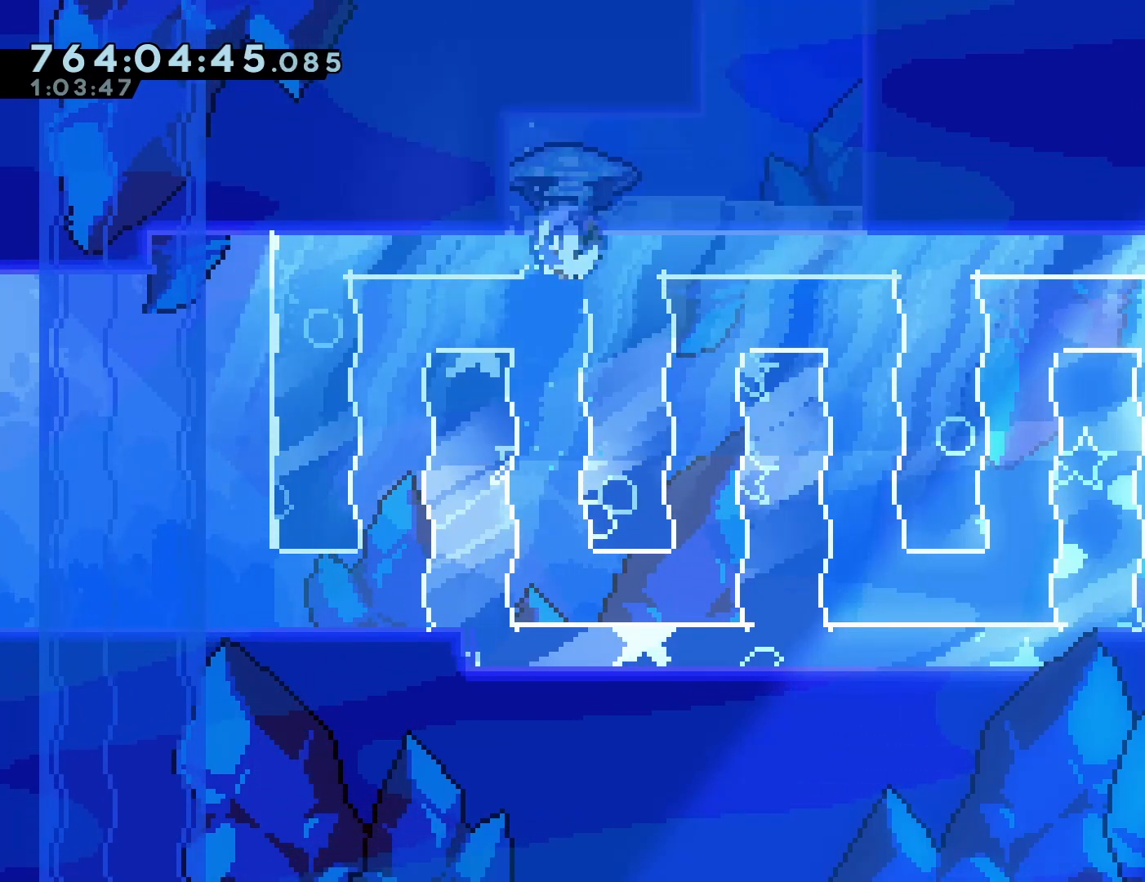
{"buttons": ["R1"], "left_stick": "center", "events": [[67, "SQUARE", "up"], [250, "DPAD_DOWN", "up"]]}
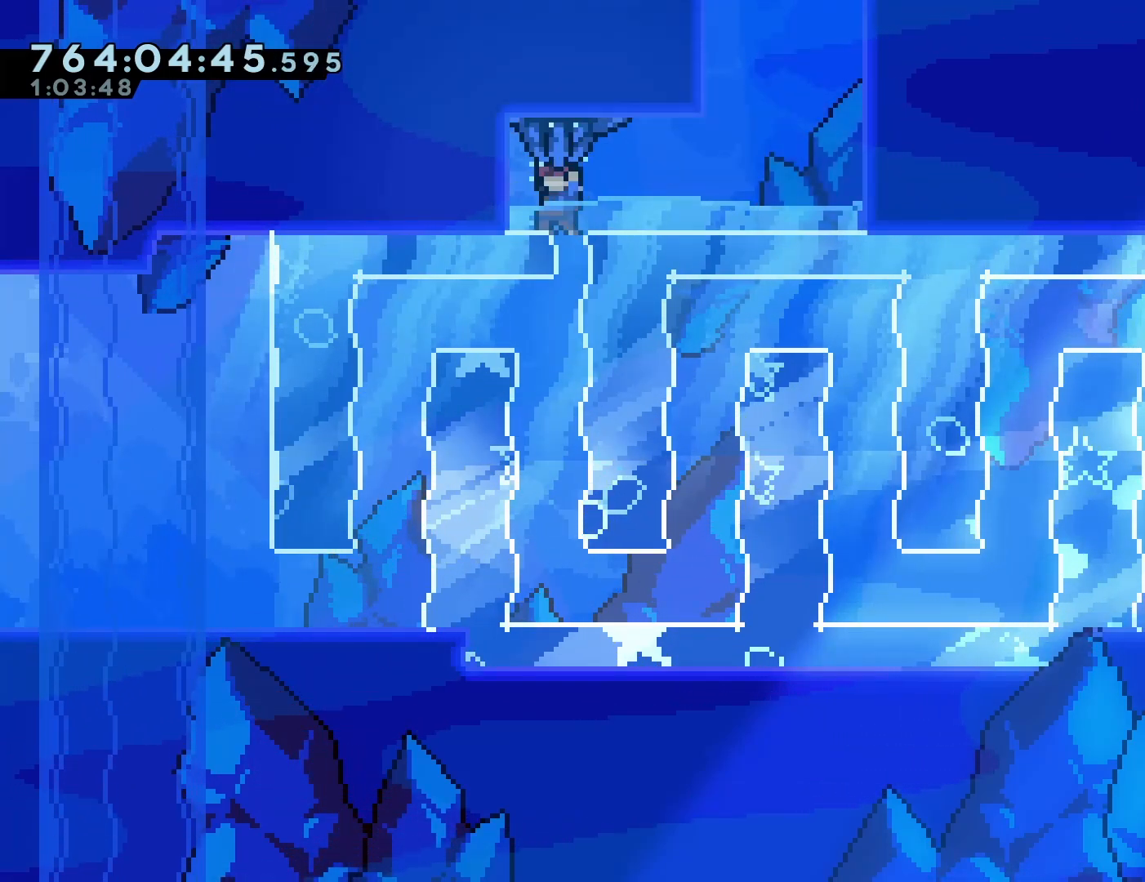
{"buttons": ["R1"], "left_stick": "center", "events": [[33, "DPAD_DOWN", "down"], [317, "DPAD_DOWN", "up"]]}
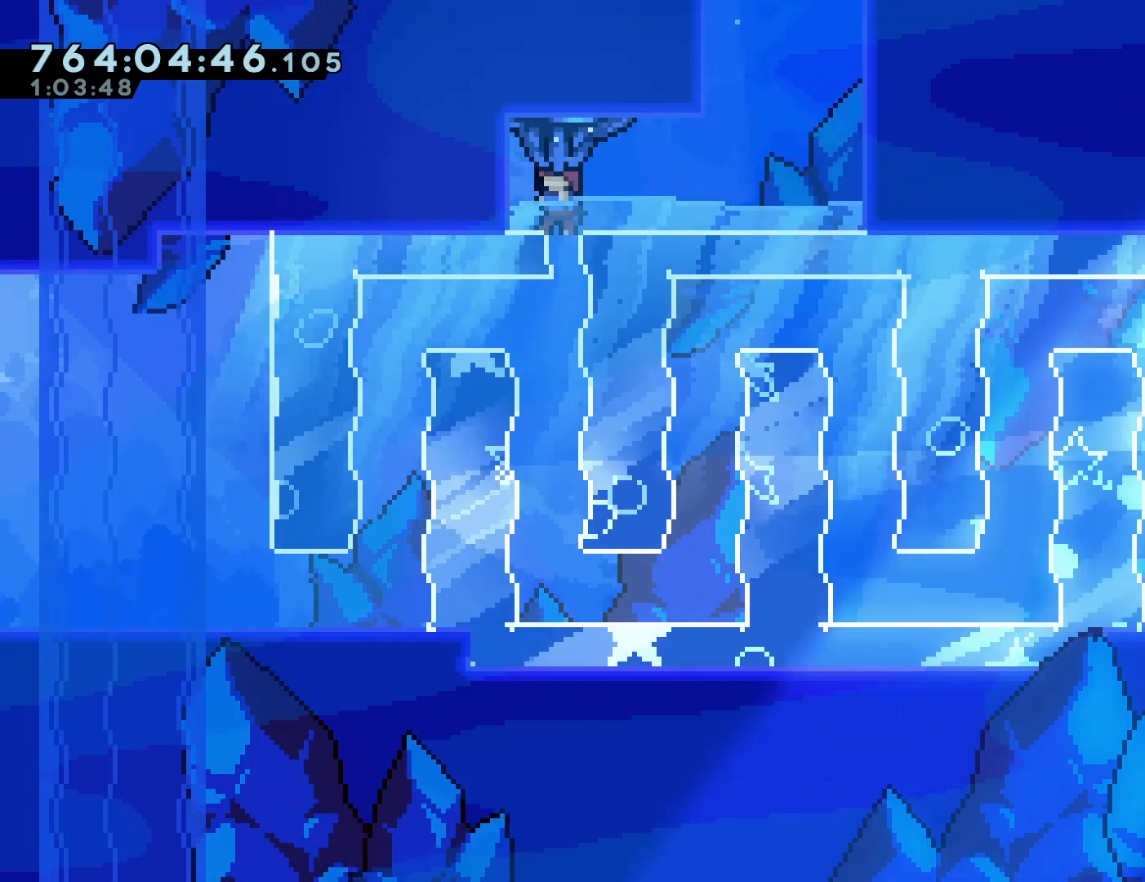
{"buttons": ["R1", "DPAD_LEFT"], "left_stick": "center", "events": [[50, "DPAD_RIGHT", "down"], [133, "DPAD_RIGHT", "up"], [450, "DPAD_LEFT", "down"]]}
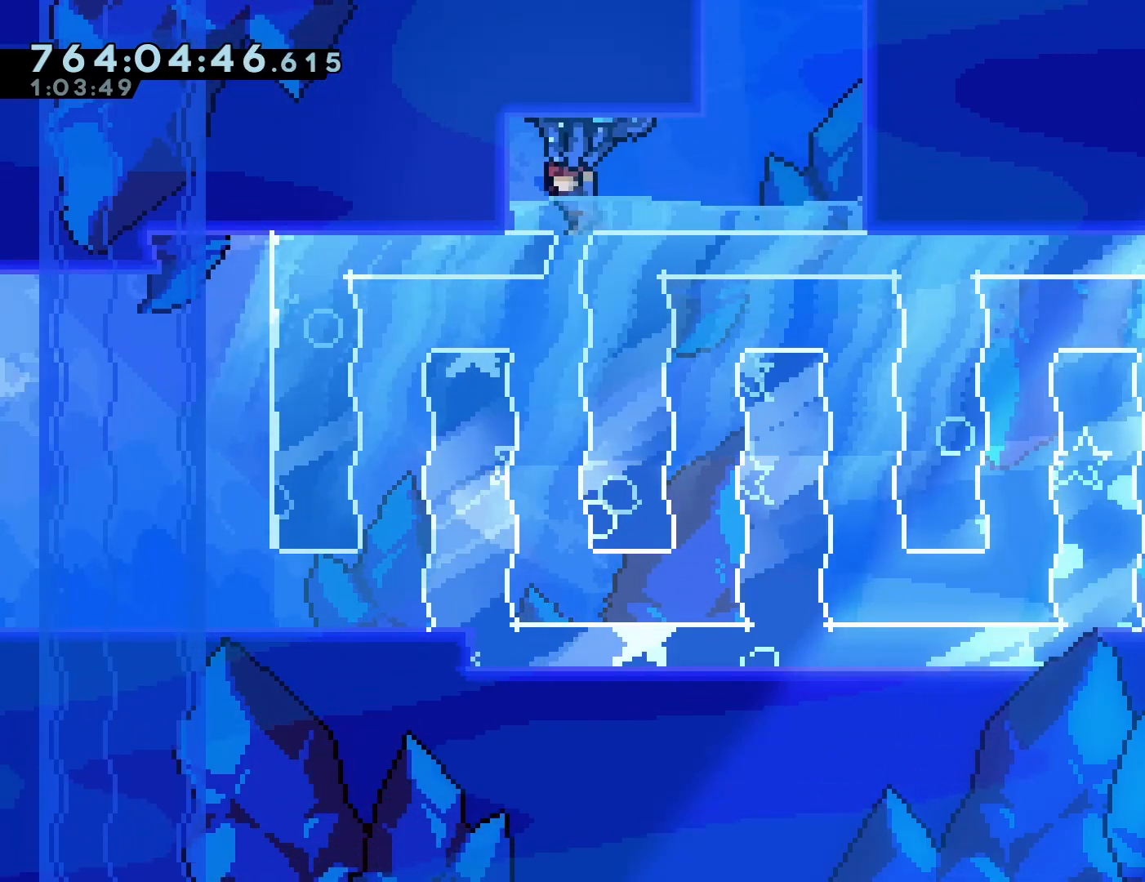
{"buttons": ["CROSS", "DPAD_DOWN"], "left_stick": "center", "events": [[17, "DPAD_LEFT", "up"], [217, "DPAD_DOWN", "down"], [300, "R1", "up"], [467, "CROSS", "down"]]}
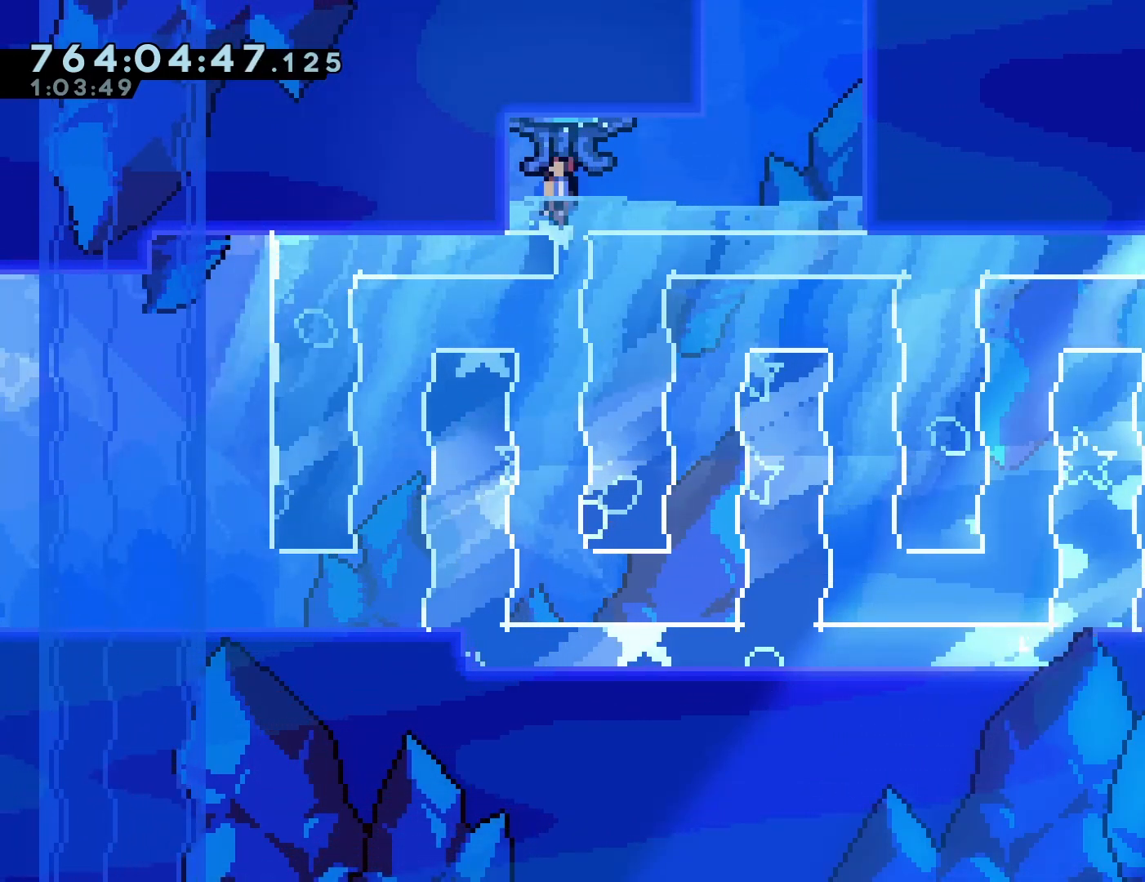
{"buttons": [], "left_stick": "center", "events": [[50, "SQUARE", "down"], [217, "CROSS", "up"], [217, "SQUARE", "up"], [317, "DPAD_DOWN", "up"]]}
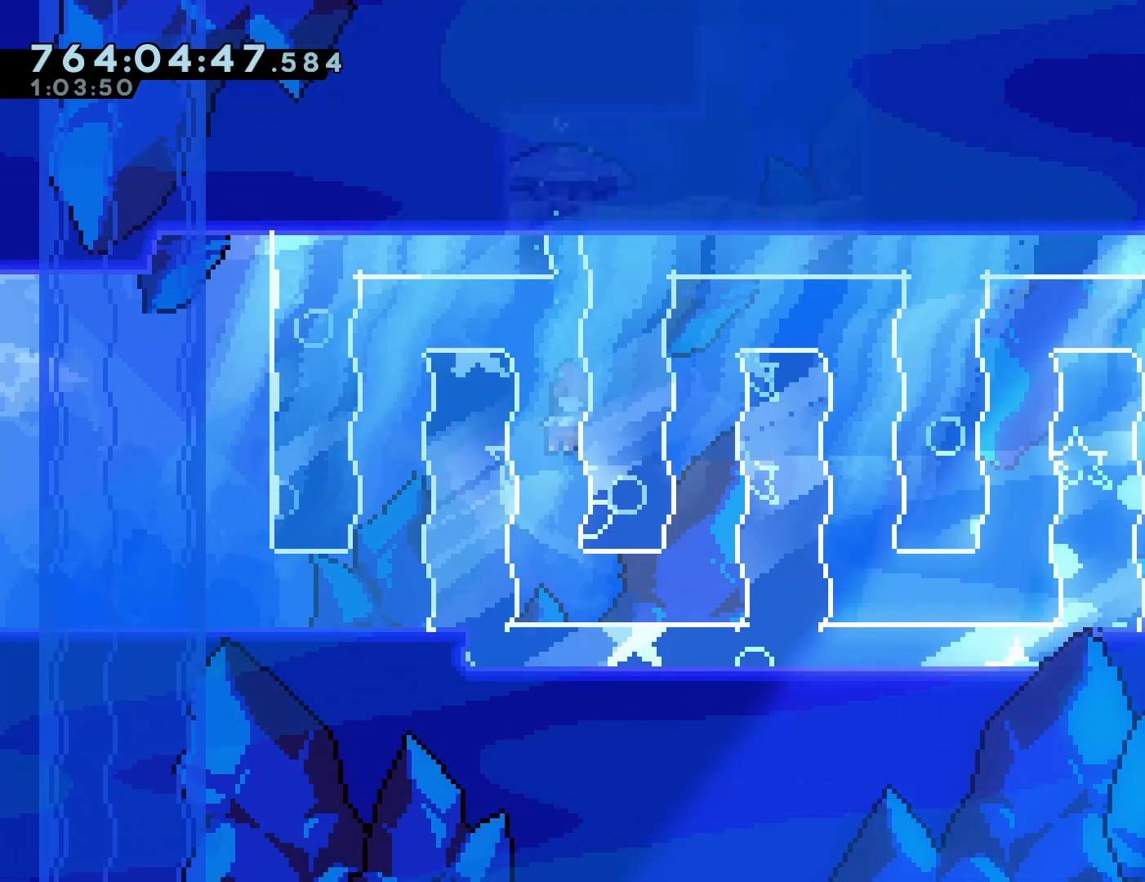
{"buttons": ["DPAD_UP"], "left_stick": "center", "events": [[100, "DPAD_UP", "down"]]}
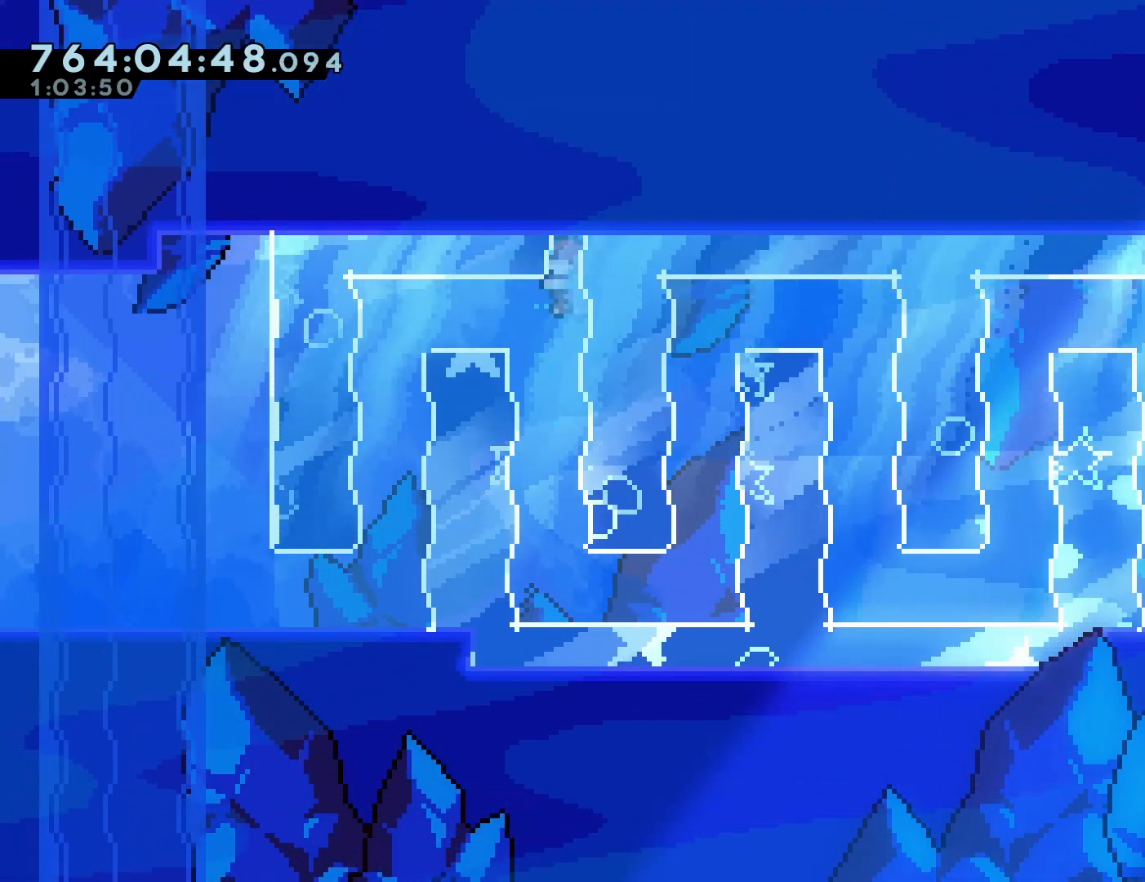
{"buttons": ["R1", "DPAD_DOWN"], "left_stick": "center", "events": [[100, "DPAD_UP", "up"], [167, "SQUARE", "down"], [183, "CROSS", "down"], [183, "DPAD_DOWN", "down"], [233, "R1", "down"], [283, "CROSS", "up"], [283, "SQUARE", "up"]]}
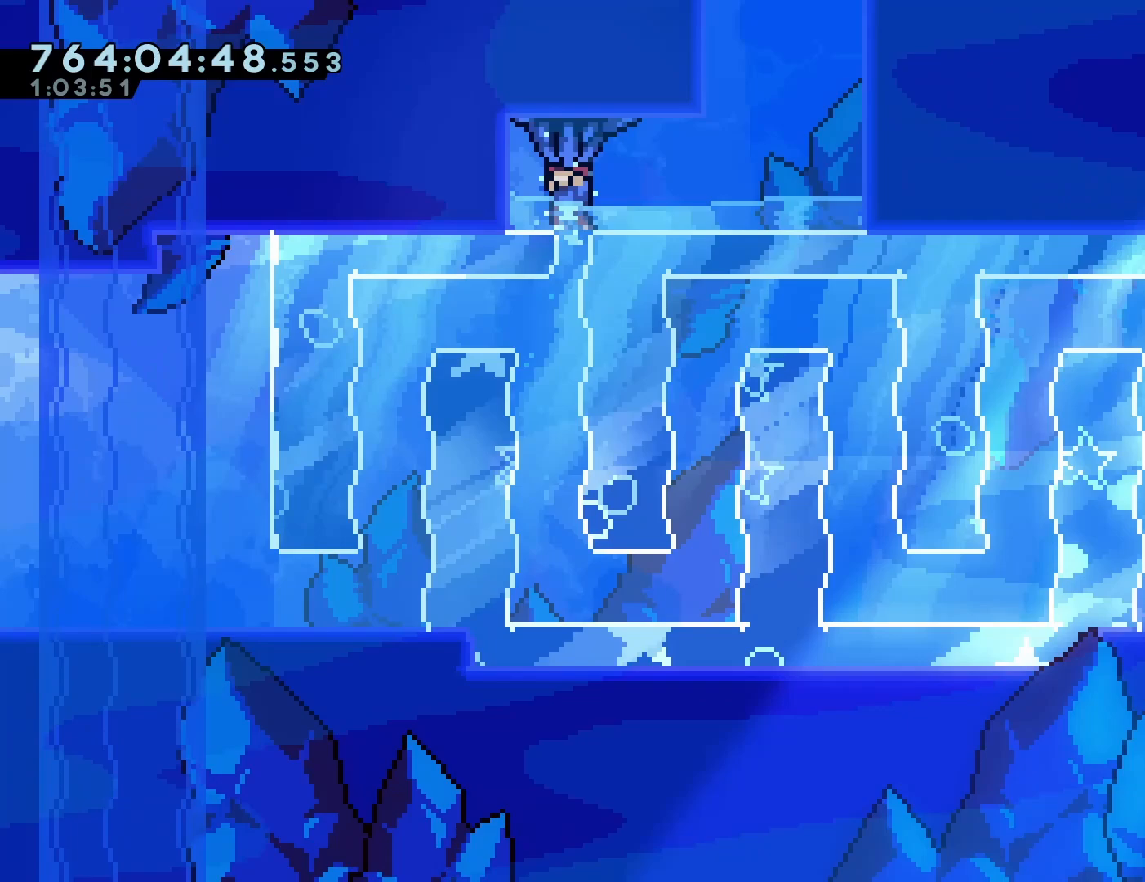
{"buttons": ["R1", "DPAD_DOWN"], "left_stick": "center", "events": []}
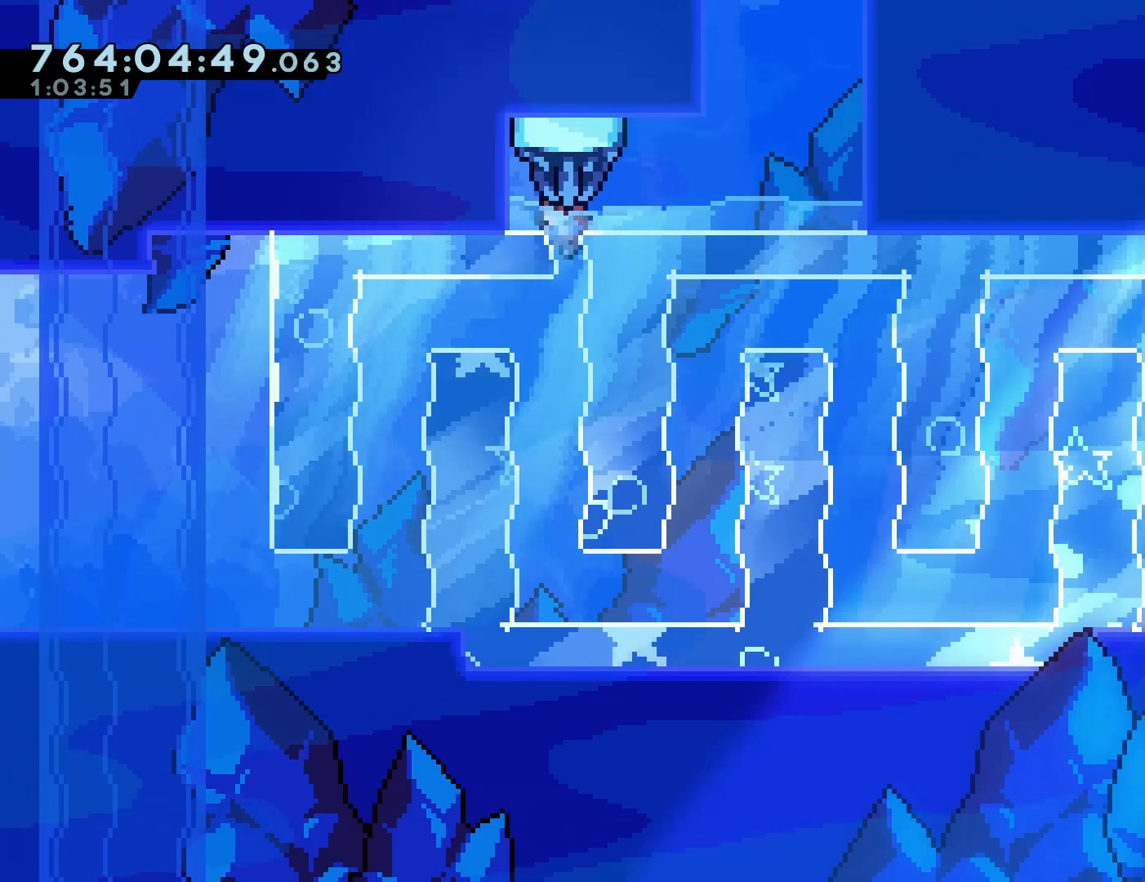
{"buttons": ["R1"], "left_stick": "center", "events": [[433, "DPAD_DOWN", "up"]]}
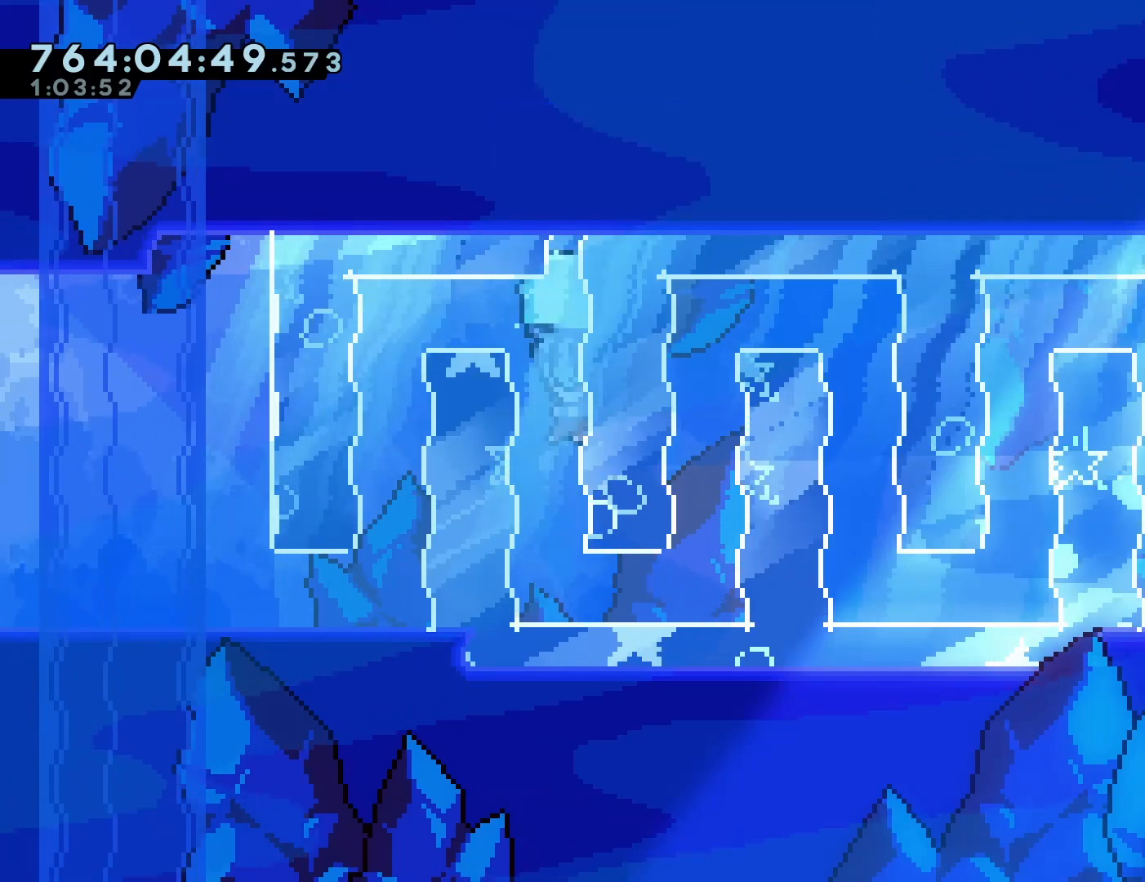
{"buttons": ["R1", "DPAD_UP", "DPAD_LEFT"], "left_stick": "center", "events": [[250, "DPAD_LEFT", "down"], [250, "DPAD_UP", "down"]]}
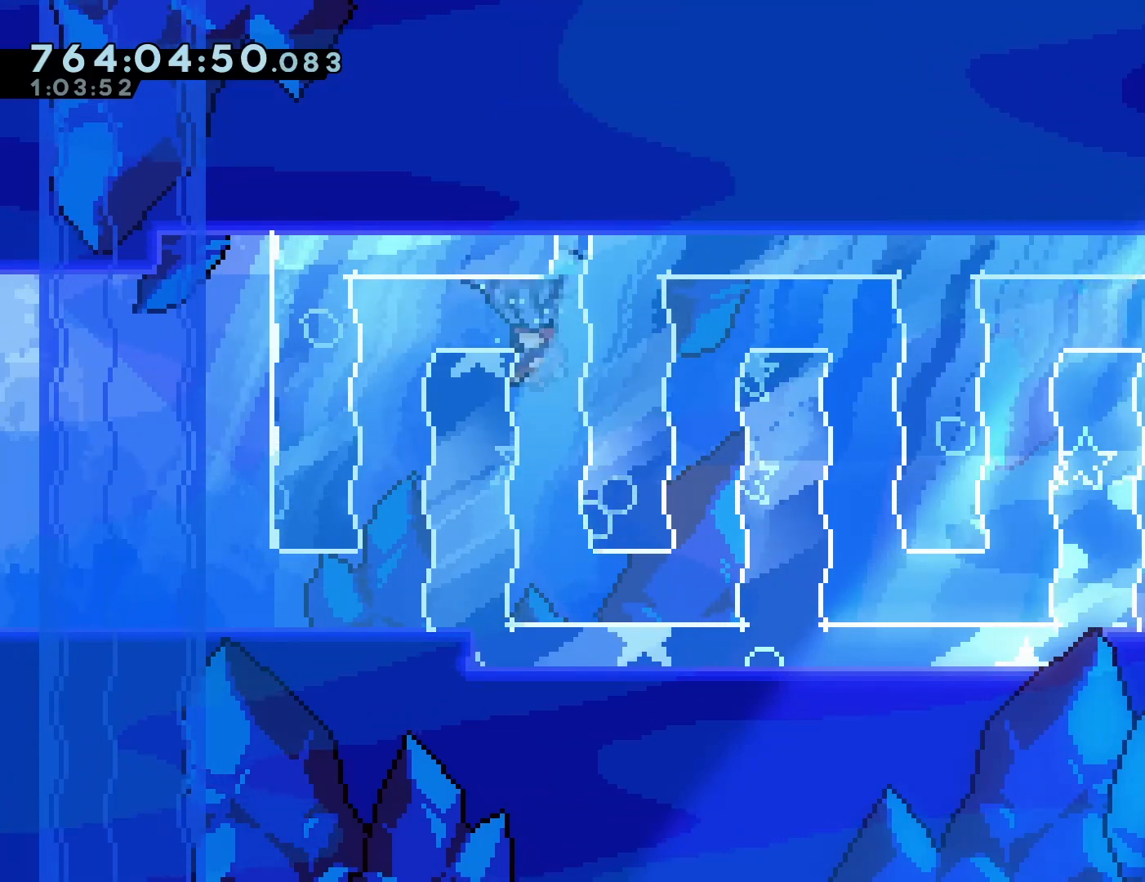
{"buttons": ["R1", "DPAD_LEFT"], "left_stick": "center", "events": [[117, "DPAD_UP", "up"]]}
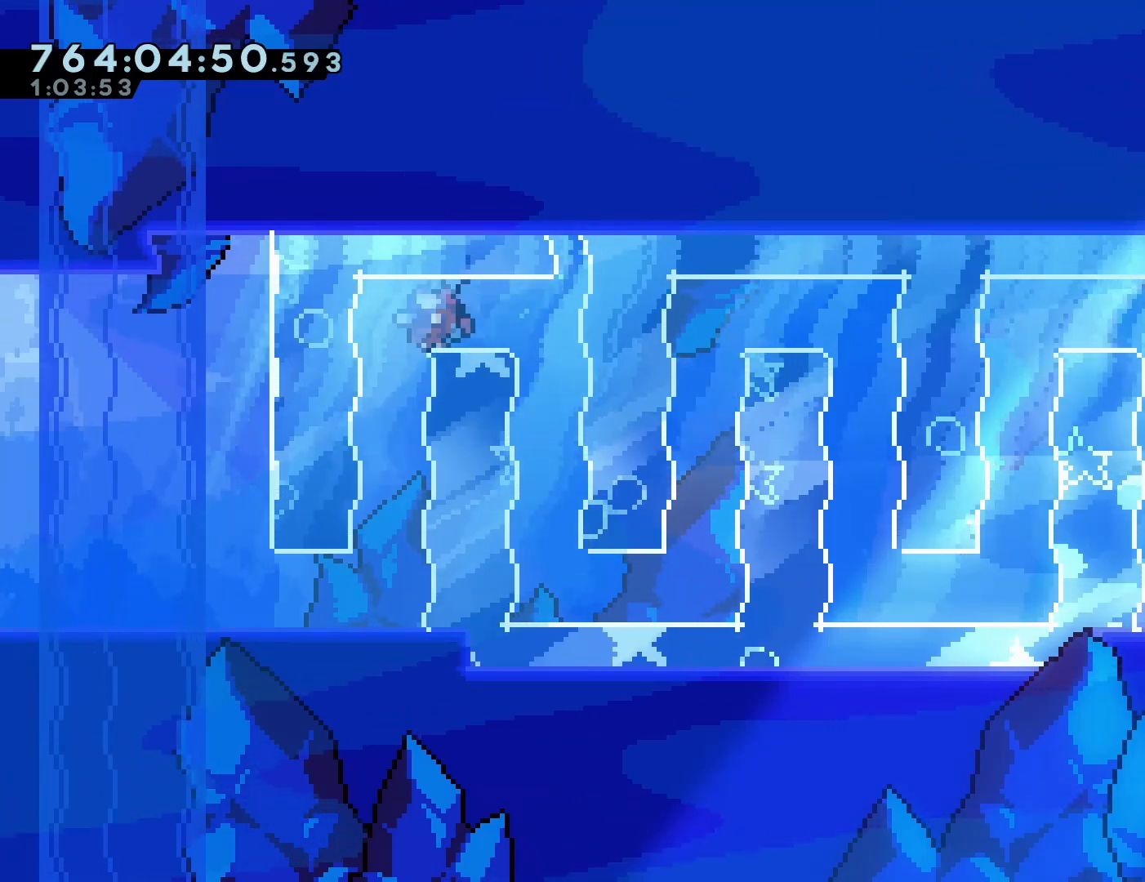
{"buttons": ["R1", "DPAD_DOWN"], "left_stick": "center", "events": [[17, "DPAD_DOWN", "down"], [233, "DPAD_LEFT", "up"]]}
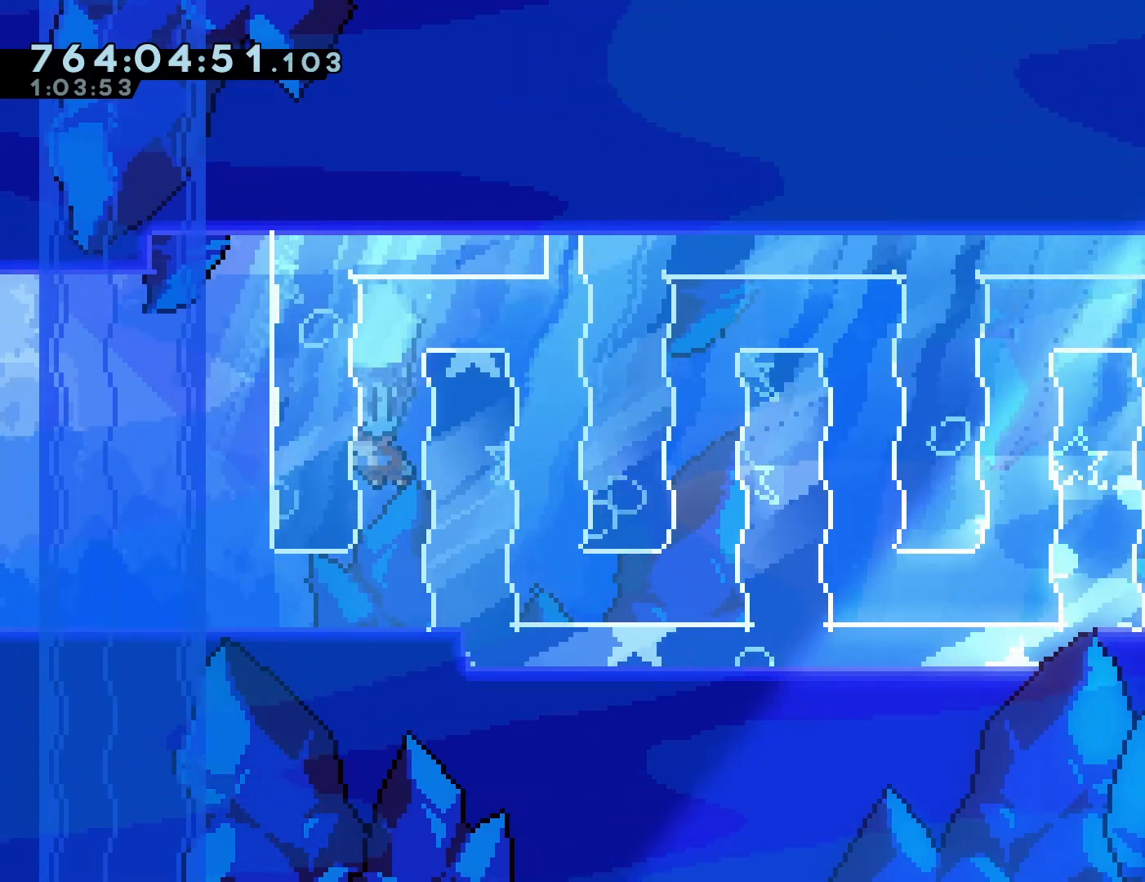
{"buttons": ["R1", "DPAD_LEFT"], "left_stick": "center", "events": [[200, "DPAD_LEFT", "down"], [267, "DPAD_DOWN", "up"]]}
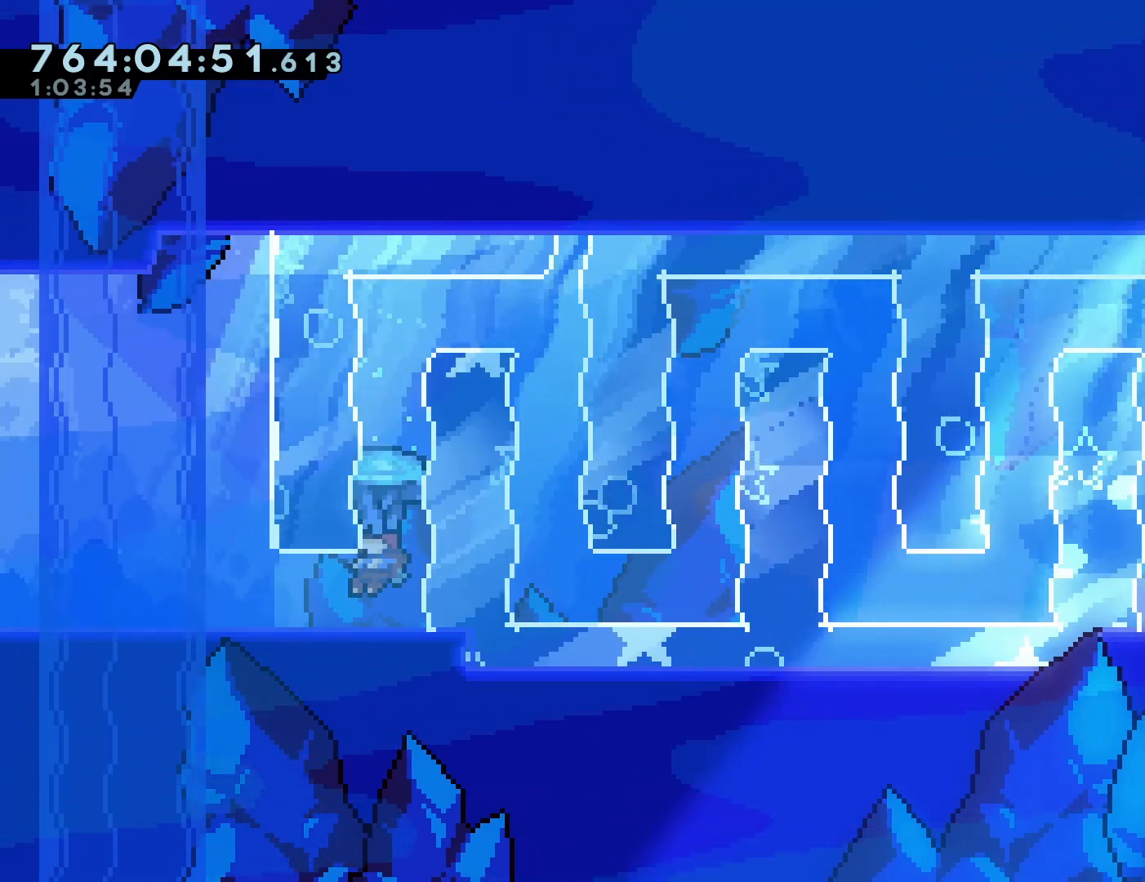
{"buttons": ["R1", "DPAD_LEFT"], "left_stick": "center", "events": [[133, "DPAD_DOWN", "down"], [250, "DPAD_DOWN", "up"]]}
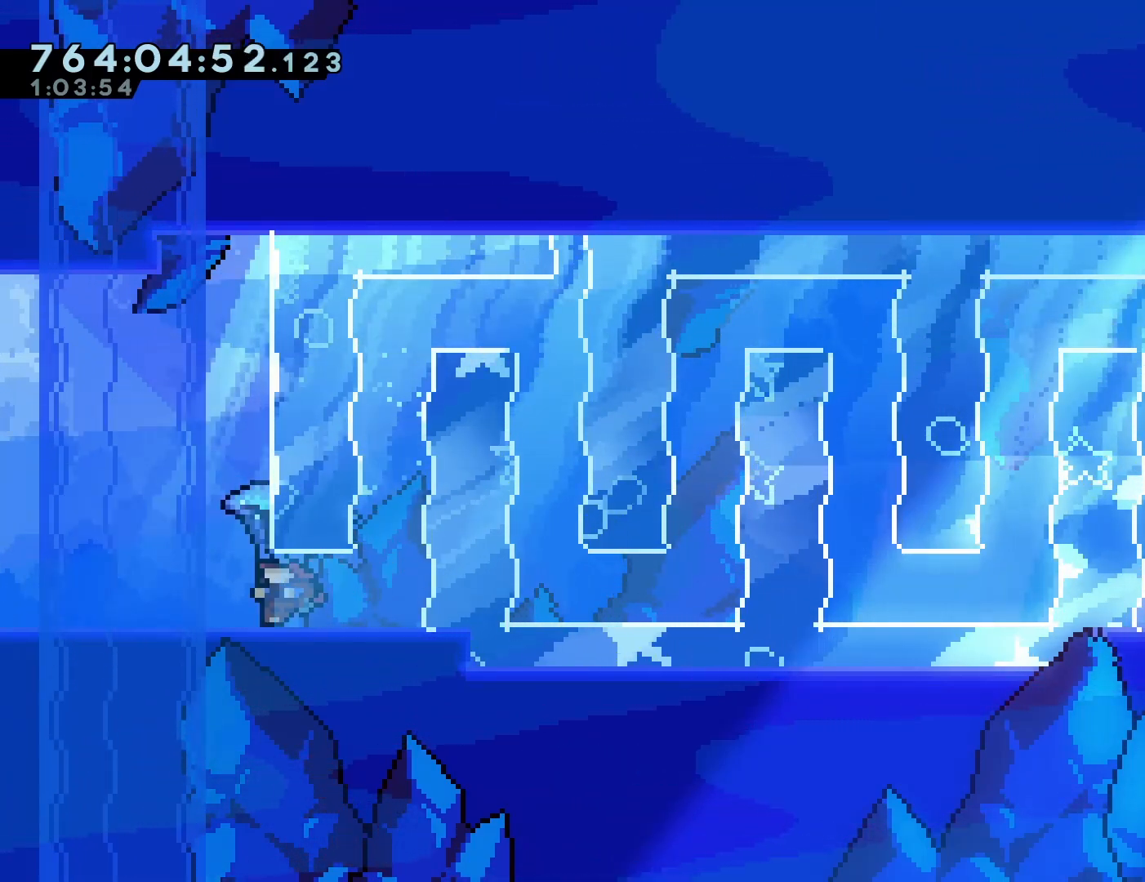
{"buttons": ["CROSS", "R1", "DPAD_LEFT"], "left_stick": "center", "events": [[233, "CROSS", "down"]]}
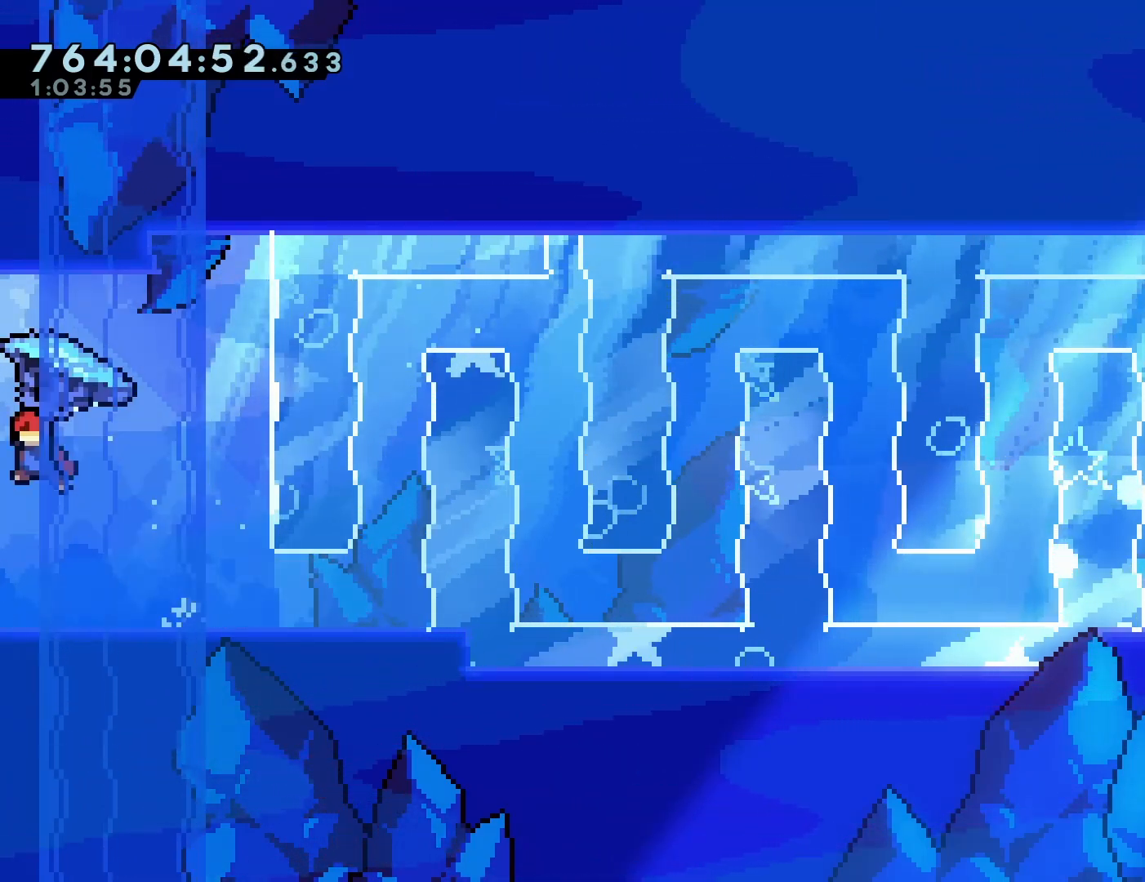
{"buttons": ["R1", "DPAD_LEFT"], "left_stick": "center"}